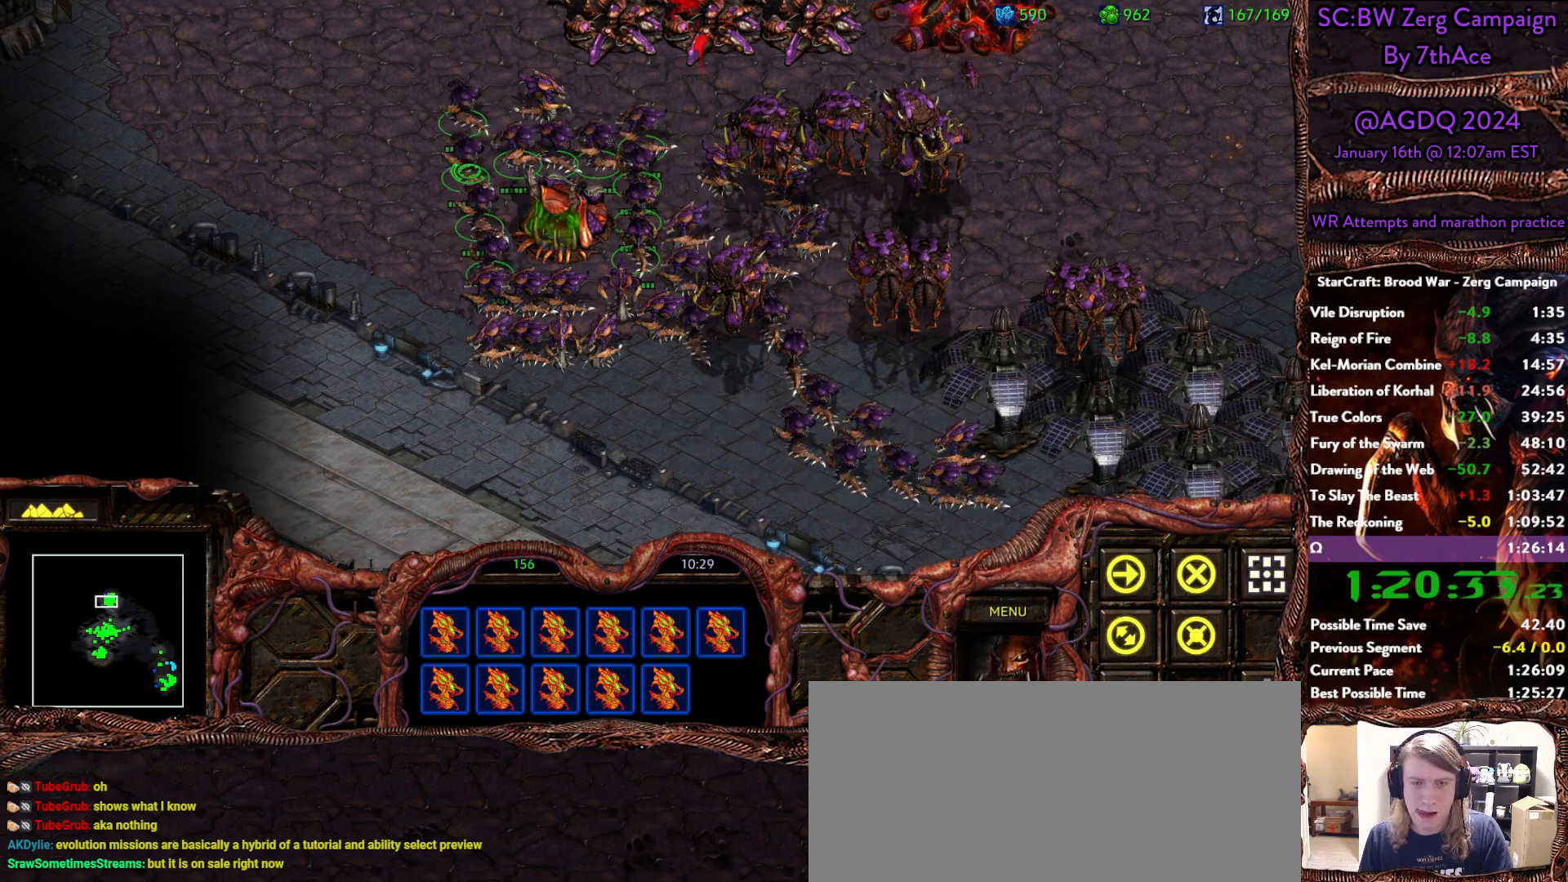
Gameplay with keyboard and mouse; each line is a JSON object with the keys and mouse buttons held at the frame after it. "events" lists presses ("down") and releases ("up") of "0", "1", "2", "3", "4", "5", "6", "7", "8", "9", "a", "alt", "b", "c", "ctrl", "d", "e", "escape", "f", "f10", "f2", "f3", "f4", "g", "h", "i", "j", "k", "l", "m", "n", "o", "p", "q", "r", "return", "s", "shift", "space", "t", "u", "v", "w", "x", "y", "z", "mouse_left" and "mouse_right" between this image and that frame as [ms after this image, input, new state], when the widget could be followed in between. "mouse_left", "mouse_right" = the "left", "right" buttons of the "mouse" list. No other keys are recorded. Mouse movement is not recorded.
{"keys": [], "mouse": [], "events": [[150, "mouse_left", "down"], [283, "mouse_left", "up"]]}
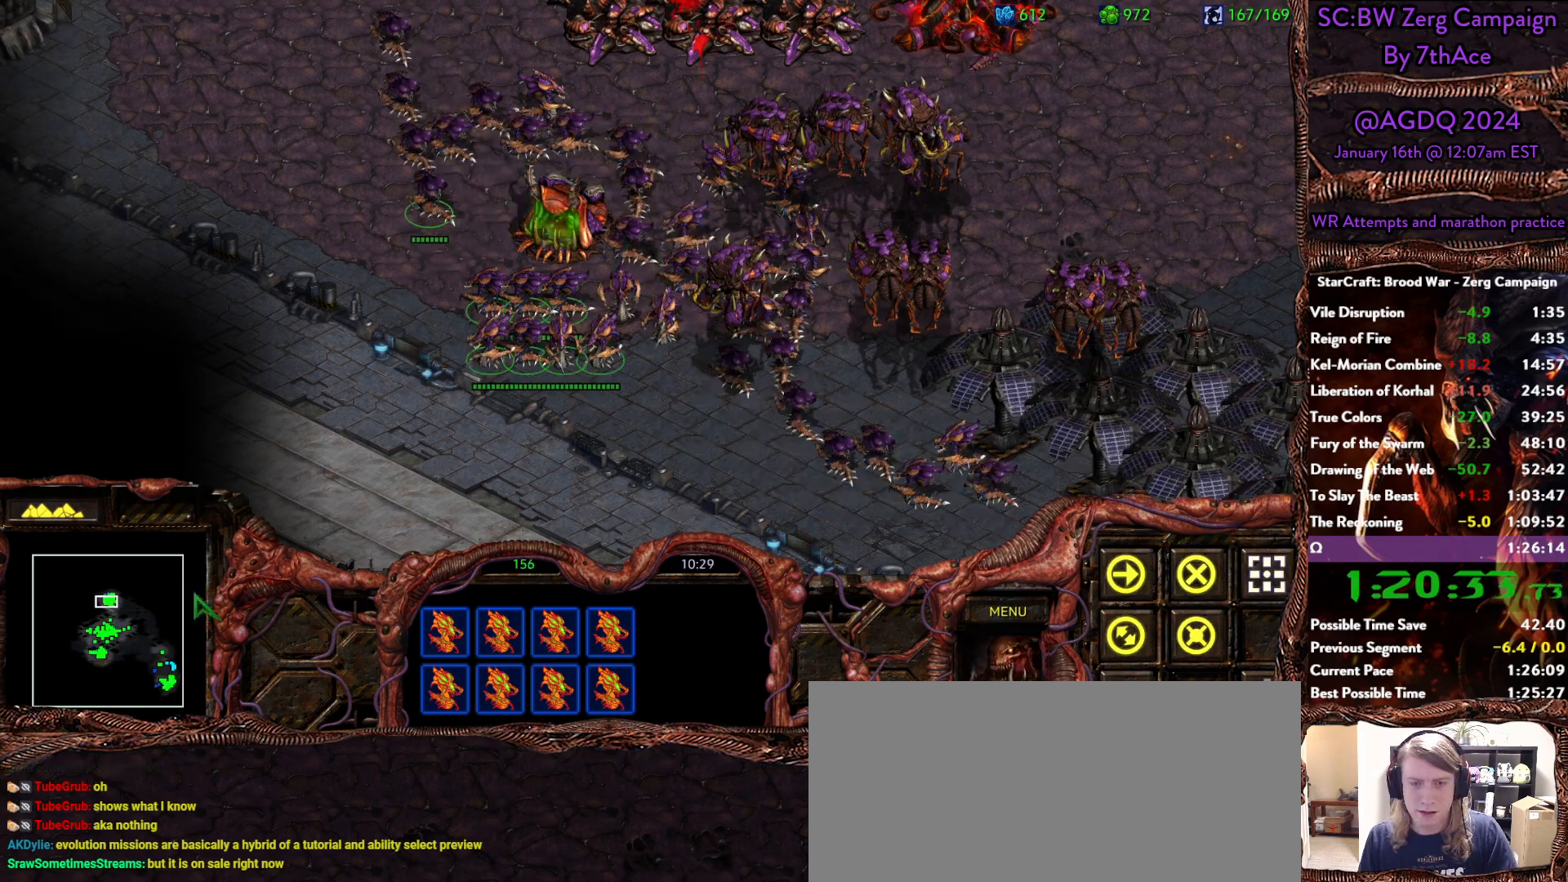
{"keys": ["a"], "mouse": [], "events": [[17, "a", "down"], [200, "a", "up"], [250, "mouse_left", "down"], [350, "mouse_left", "up"], [400, "a", "down"]]}
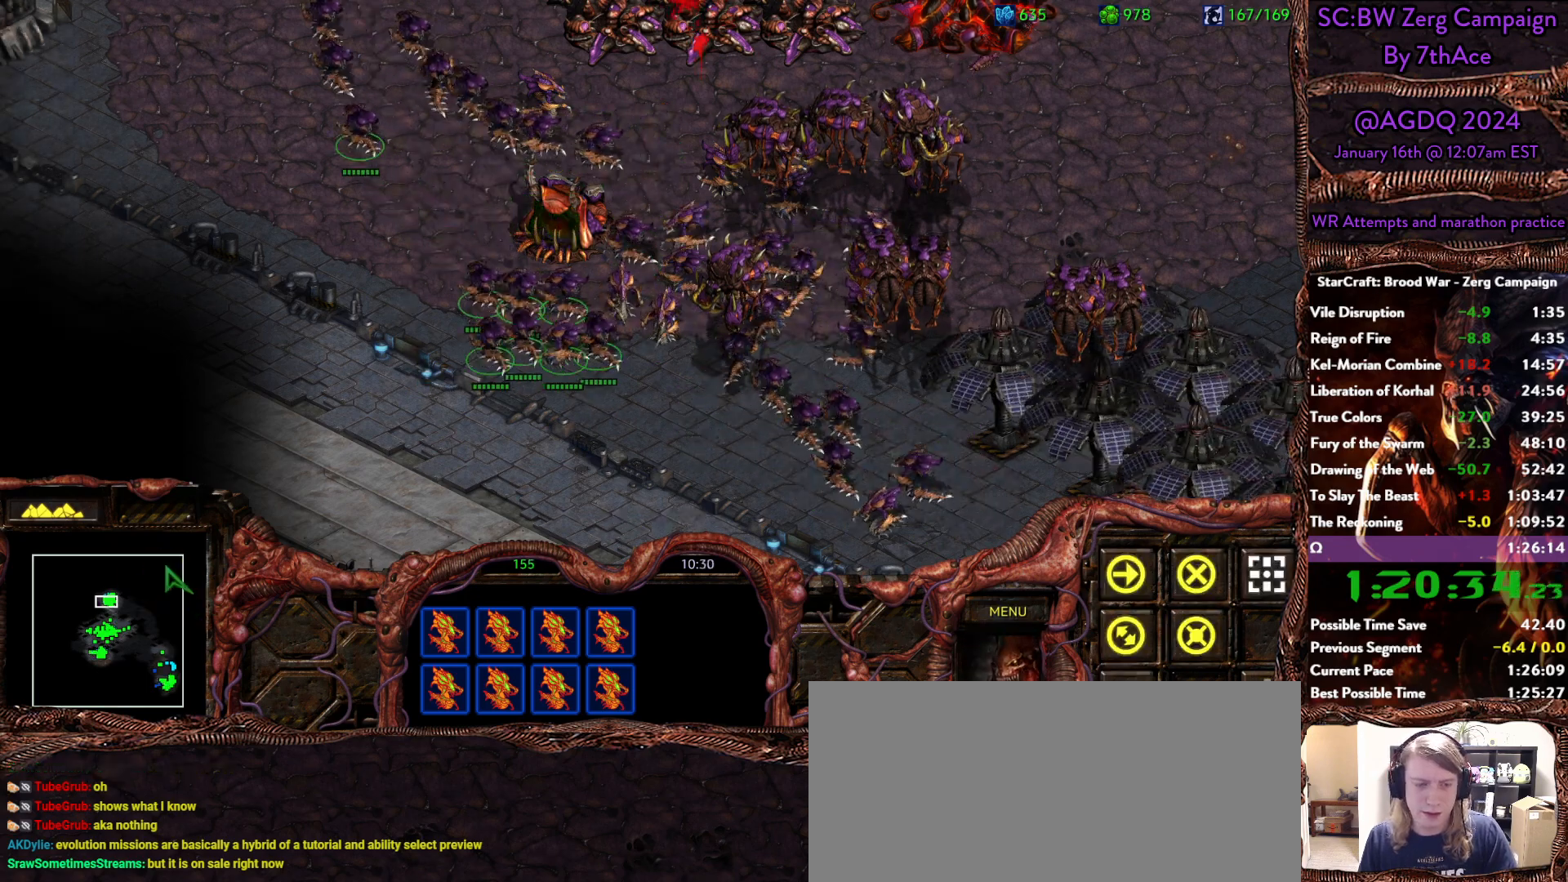
{"keys": [], "mouse": ["left"], "events": [[33, "mouse_left", "down"], [83, "a", "up"], [83, "mouse_left", "up"], [400, "mouse_left", "down"]]}
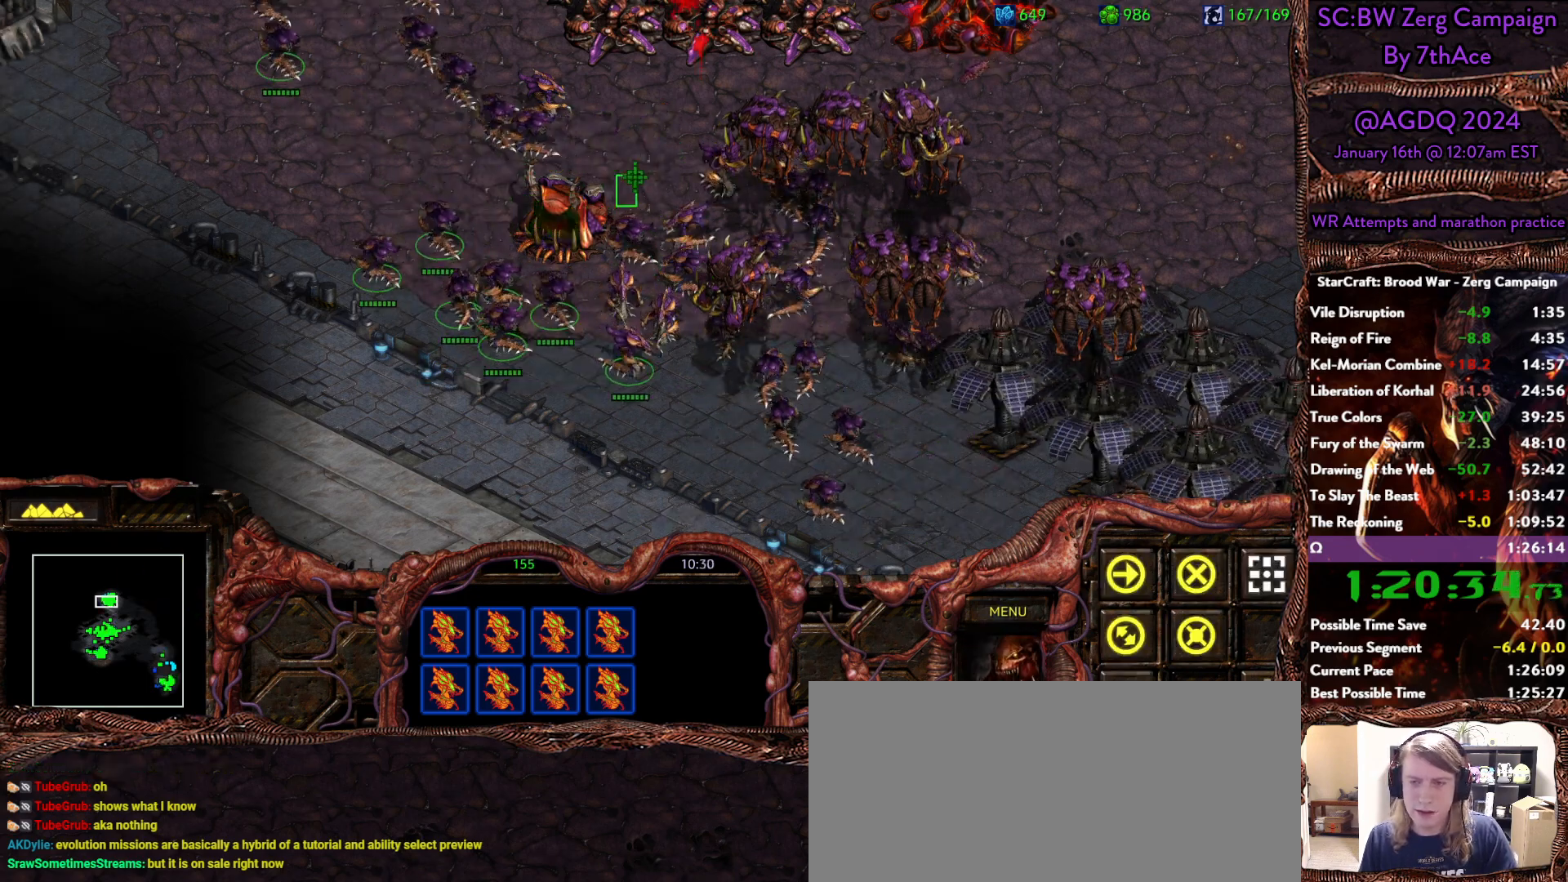
{"keys": [], "mouse": [], "events": [[100, "mouse_left", "up"], [183, "mouse_left", "down"], [333, "mouse_left", "up"]]}
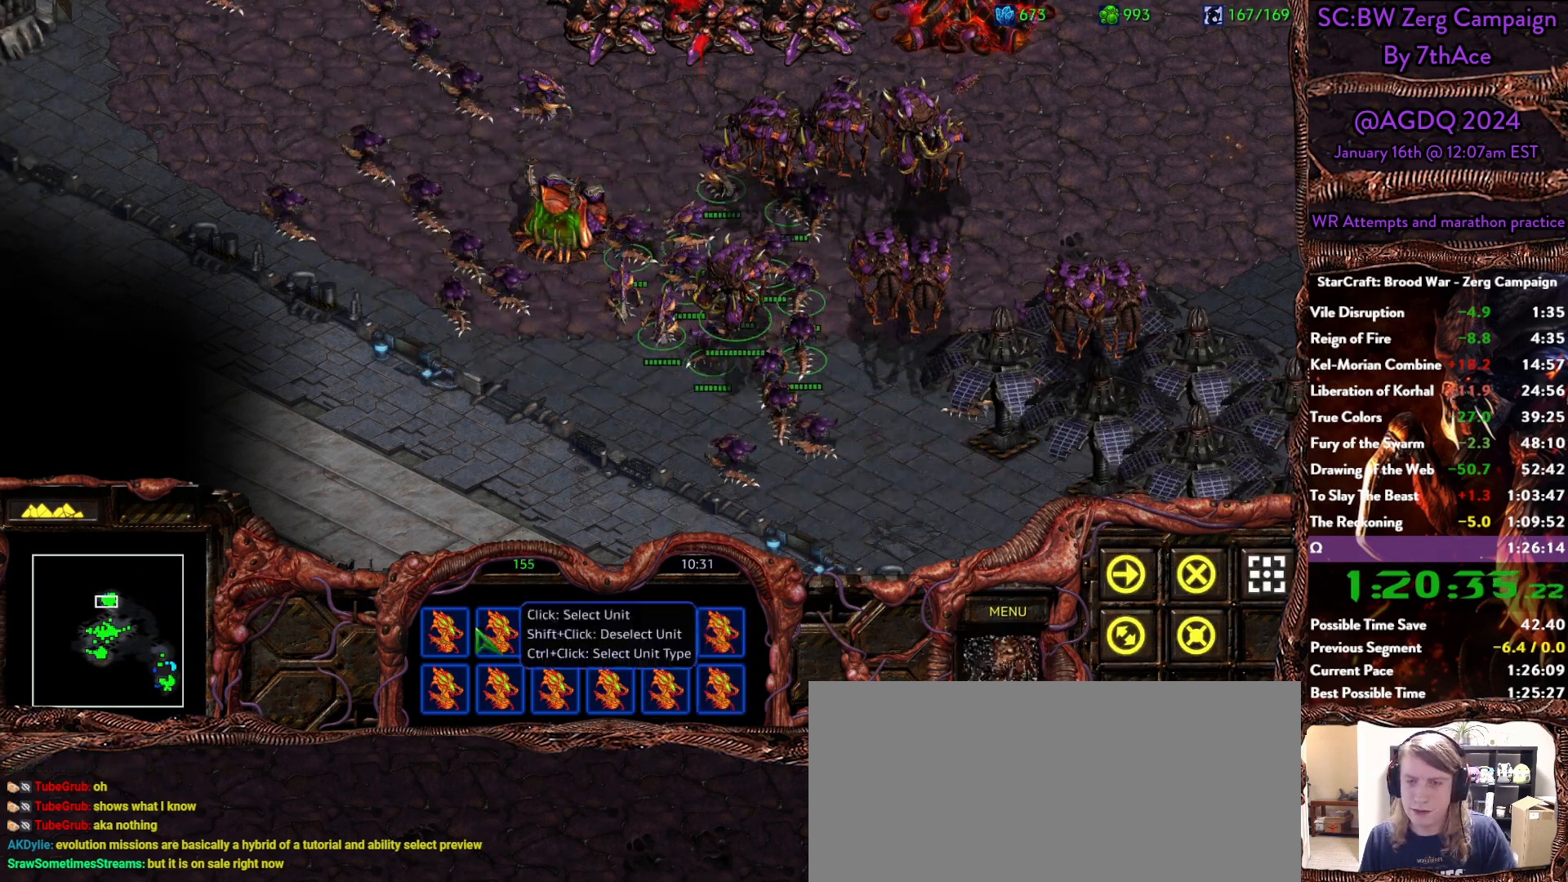
{"keys": ["ctrl"], "mouse": [], "events": [[150, "ctrl", "down"]]}
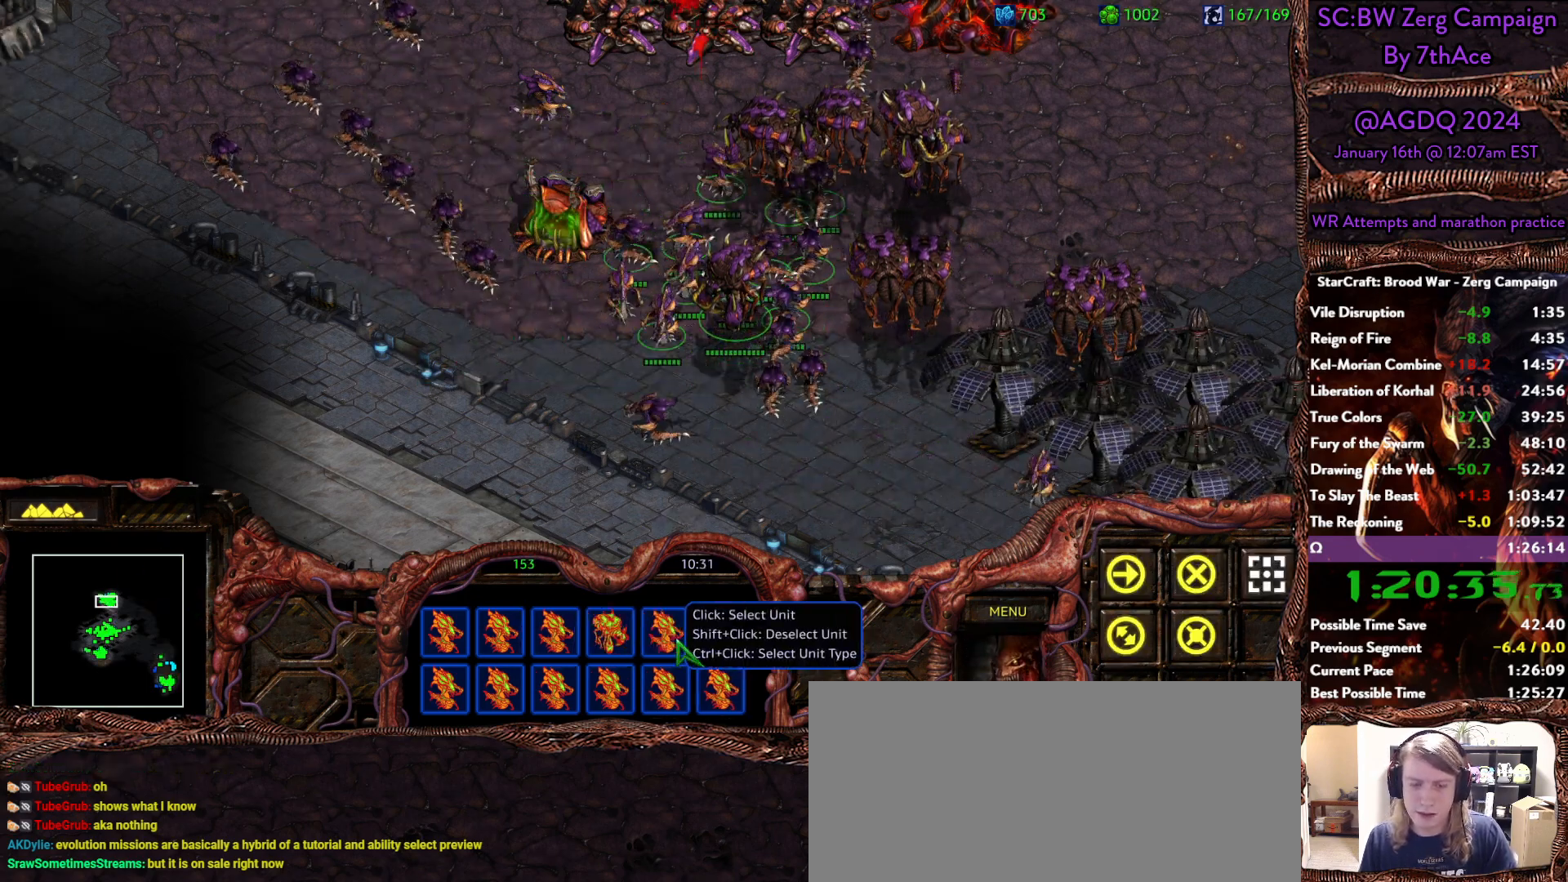
{"keys": [], "mouse": [], "events": [[33, "mouse_left", "down"], [117, "mouse_left", "up"], [167, "ctrl", "up"], [317, "a", "down"], [500, "a", "up"]]}
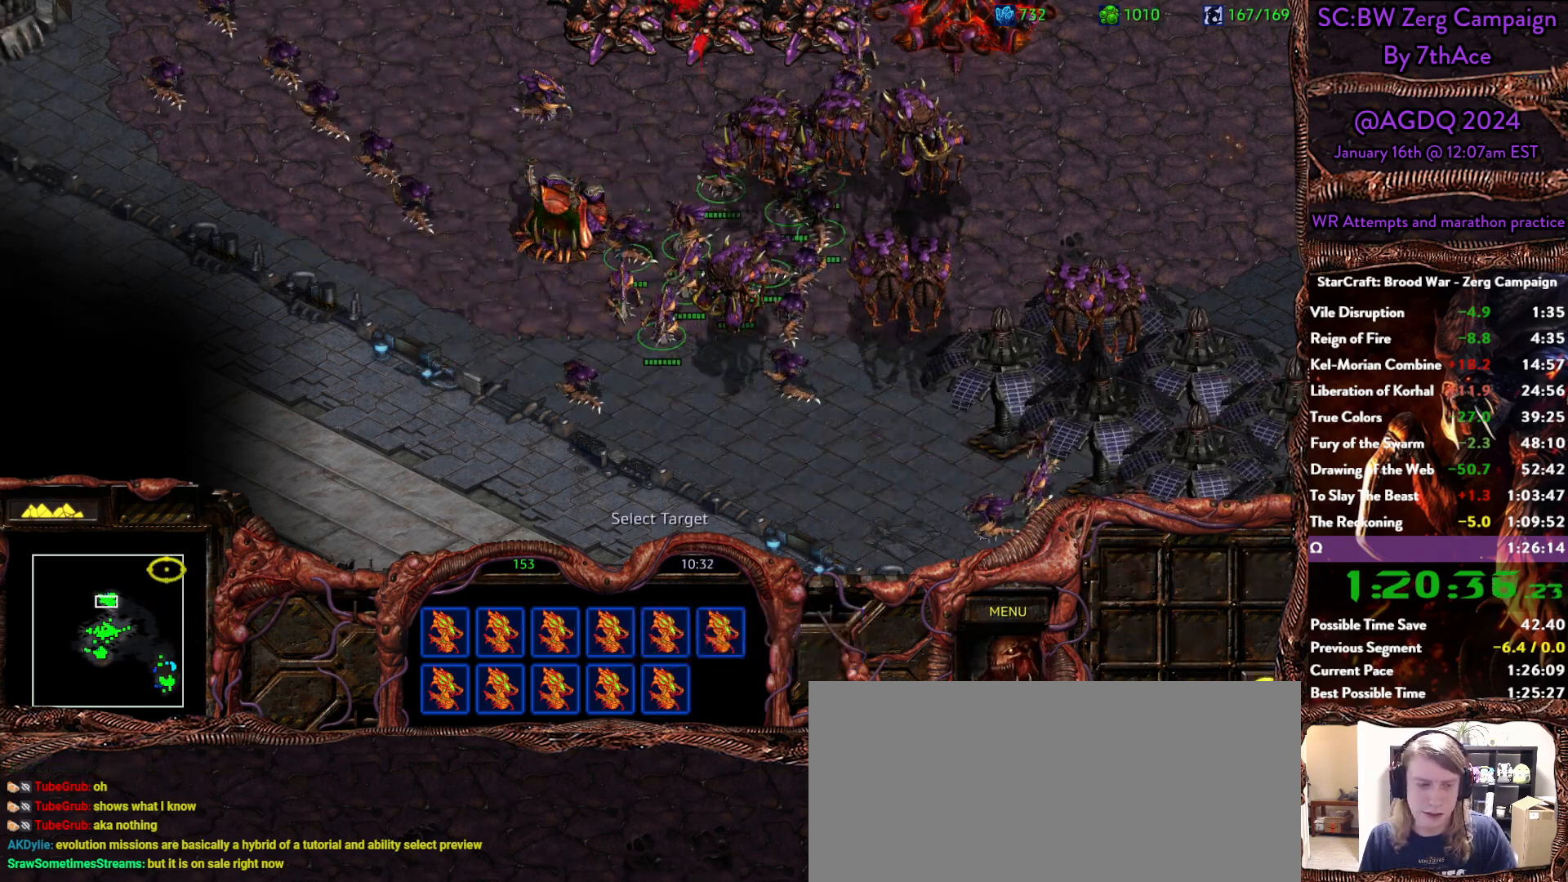
{"keys": [], "mouse": [], "events": [[50, "mouse_left", "down"], [150, "mouse_left", "up"], [183, "a", "down"], [333, "a", "up"], [333, "mouse_left", "down"], [383, "mouse_left", "up"]]}
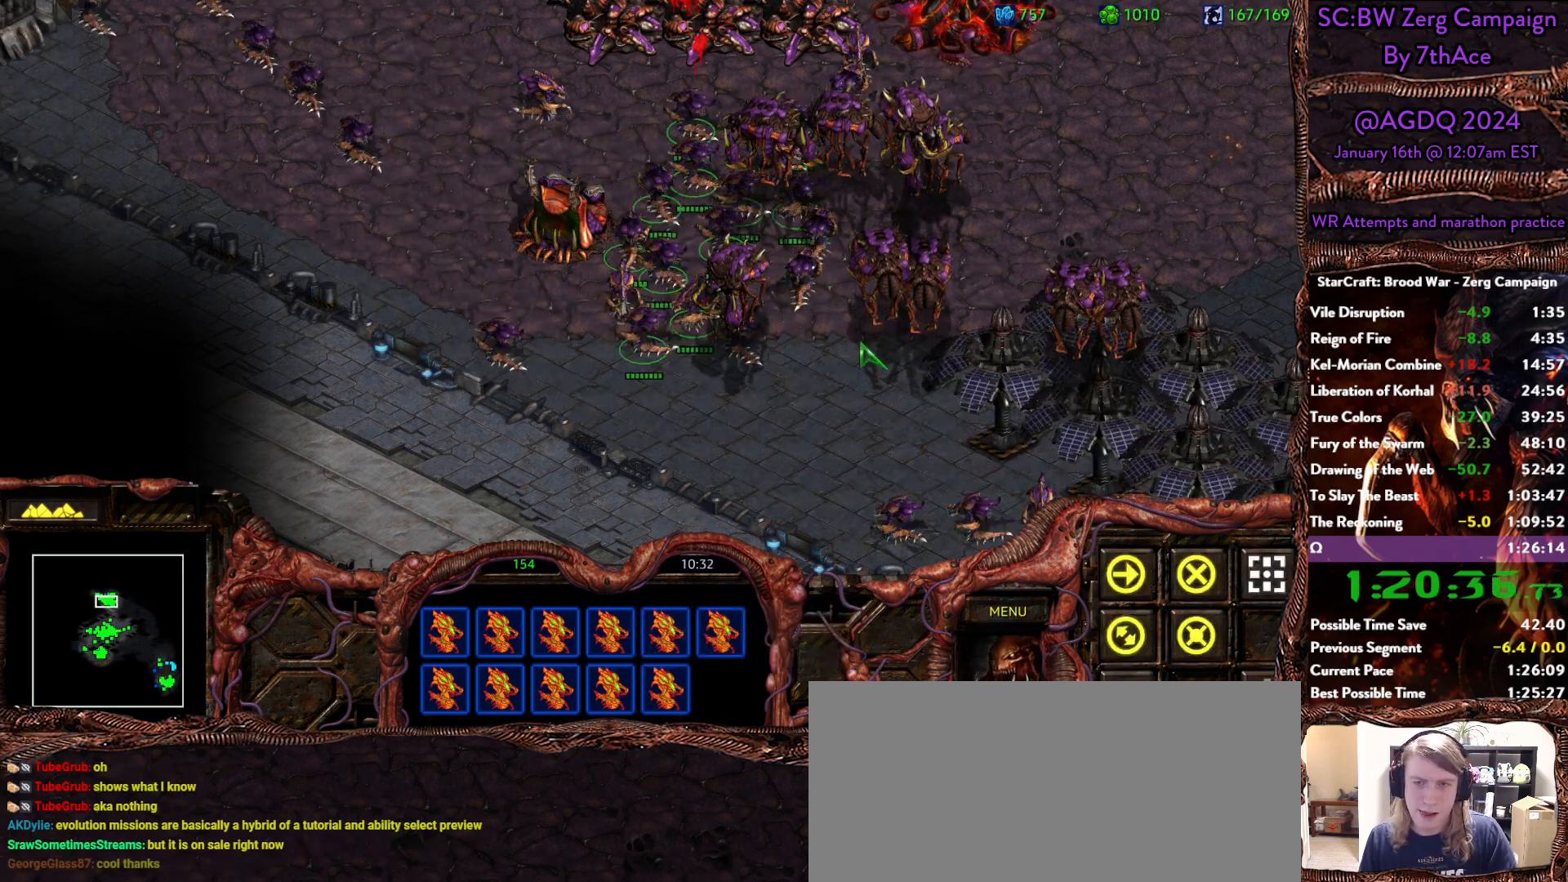
{"keys": [], "mouse": [], "events": [[17, "ctrl", "down"], [250, "mouse_left", "down"], [300, "mouse_left", "up"], [483, "ctrl", "up"]]}
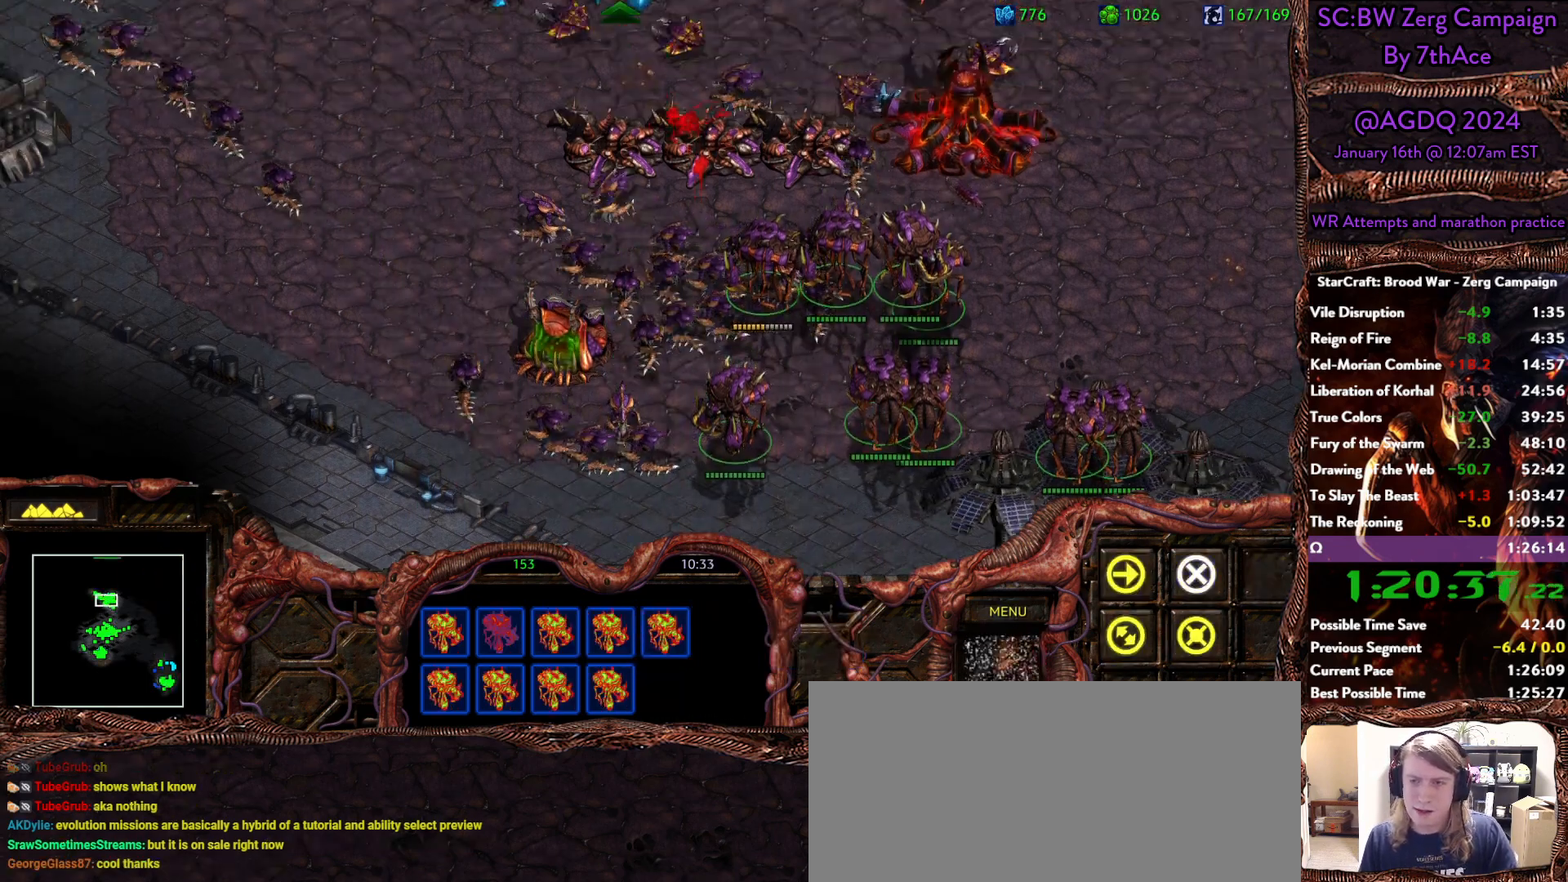
{"keys": [], "mouse": ["right"], "events": [[500, "mouse_right", "down"]]}
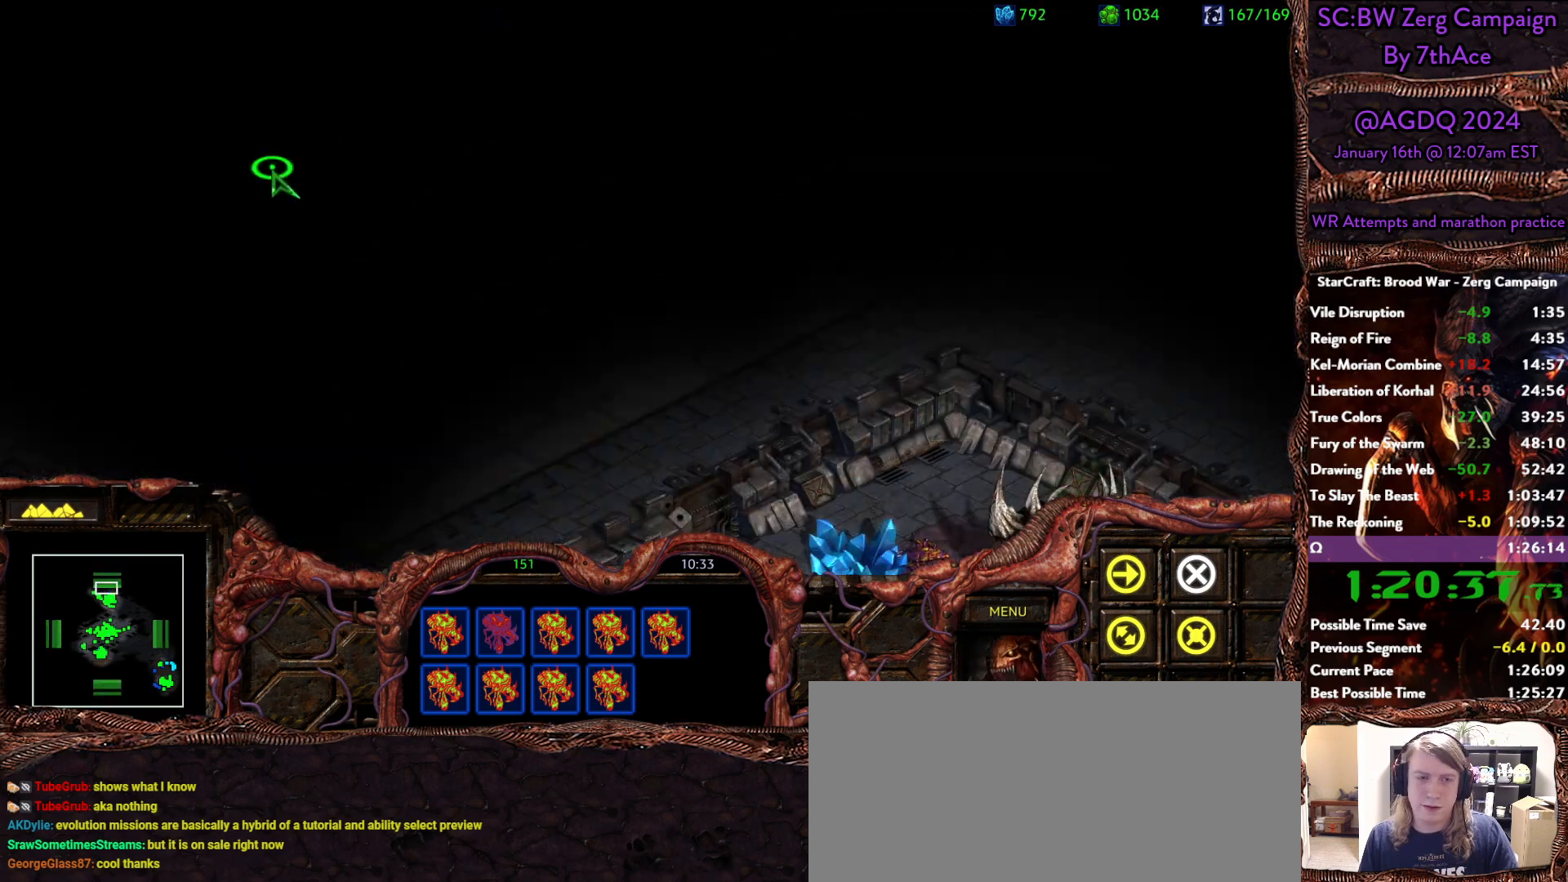
{"keys": [], "mouse": [], "events": [[133, "mouse_right", "up"]]}
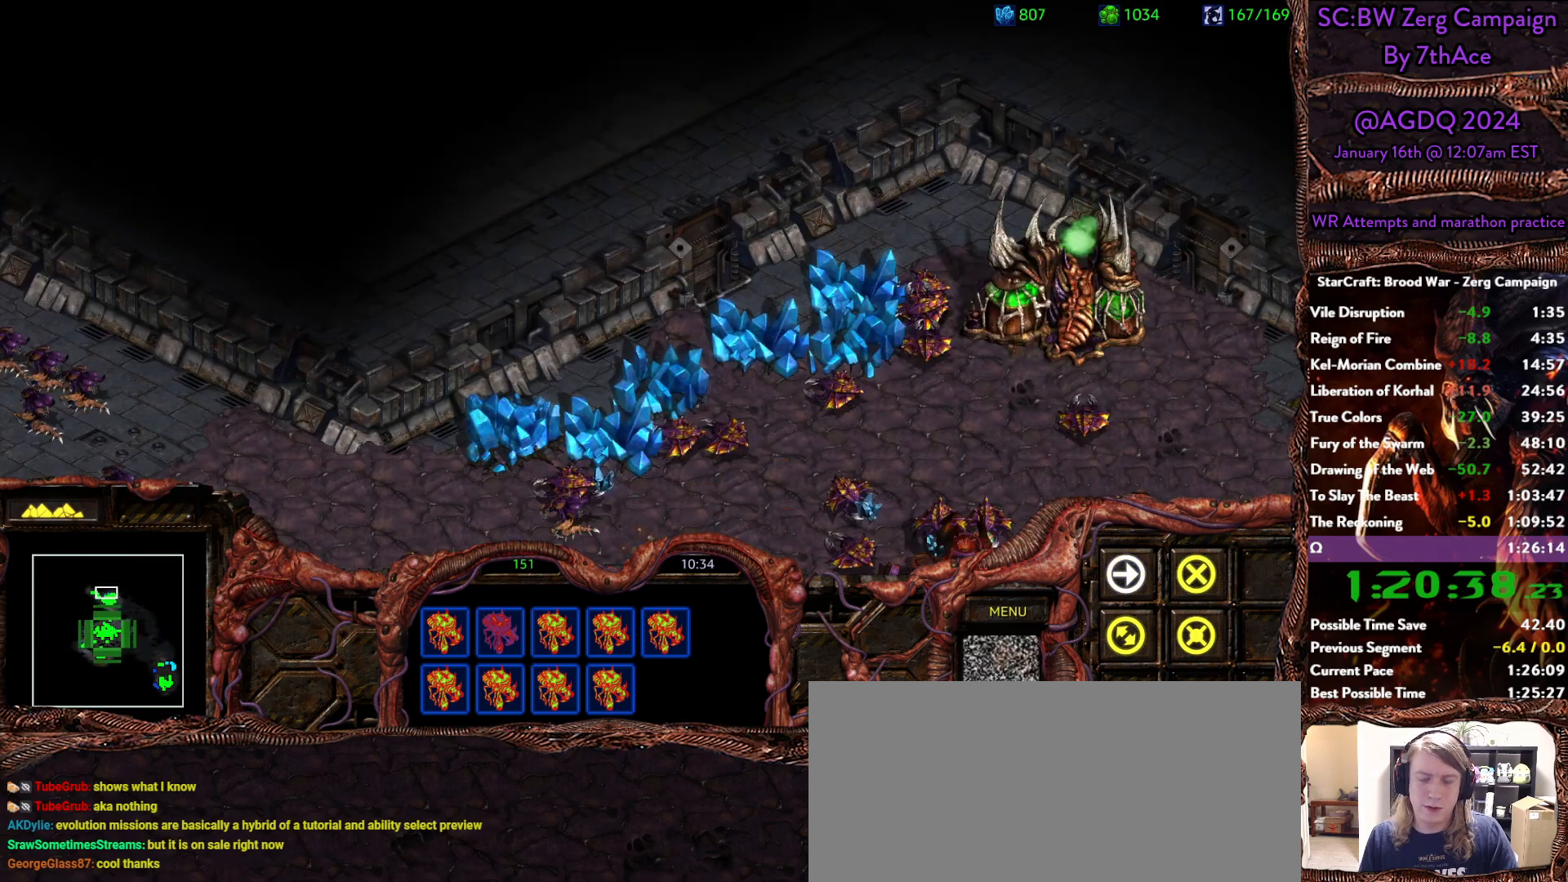
{"keys": [], "mouse": [], "events": []}
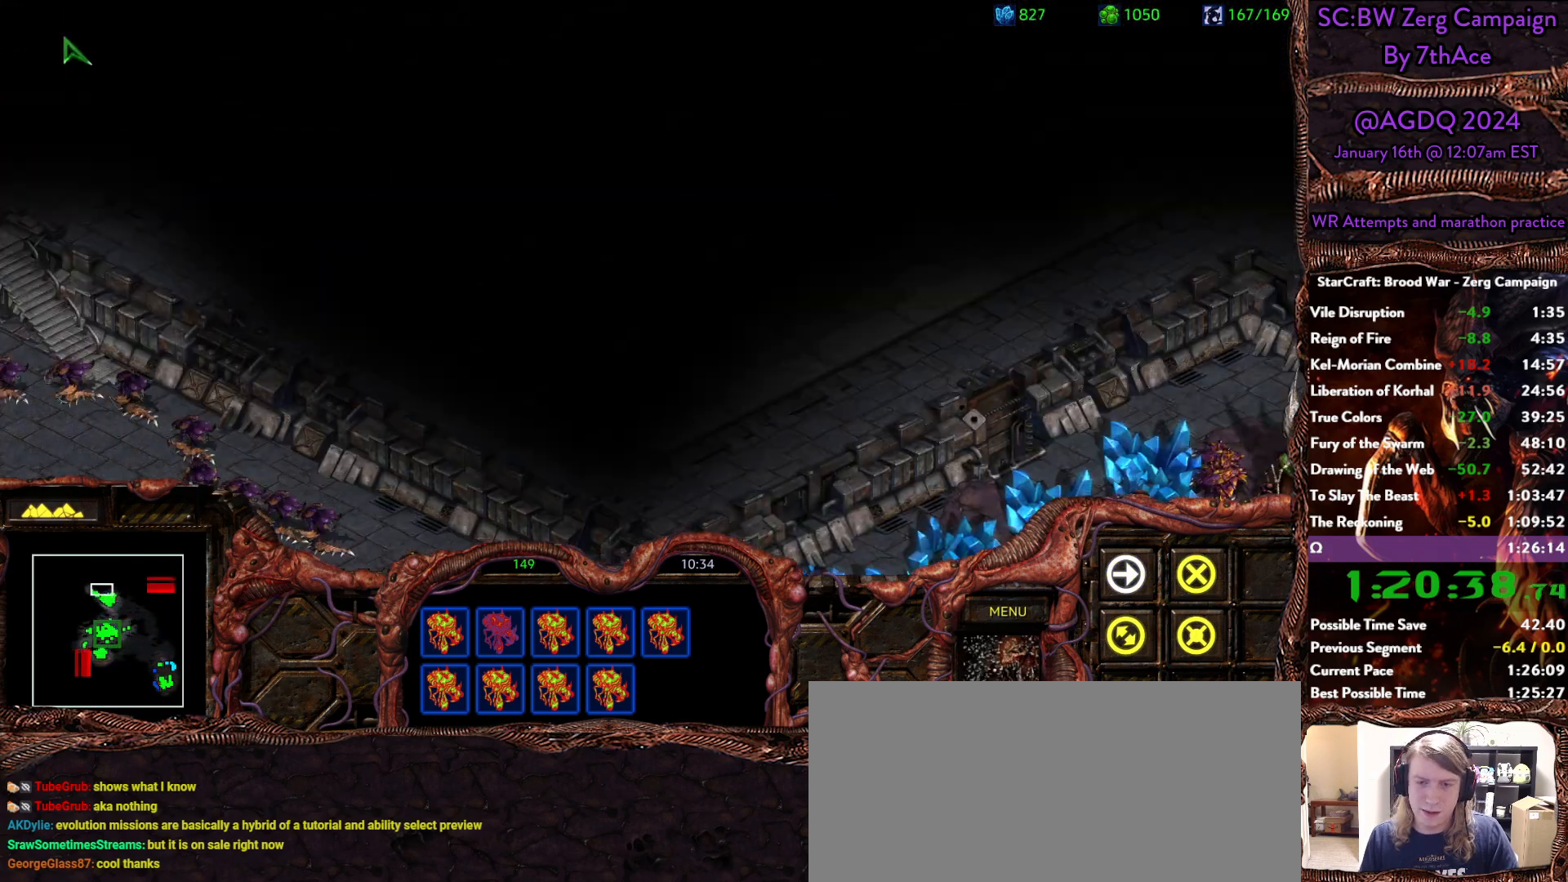
{"keys": [], "mouse": ["right"], "events": [[500, "mouse_right", "down"]]}
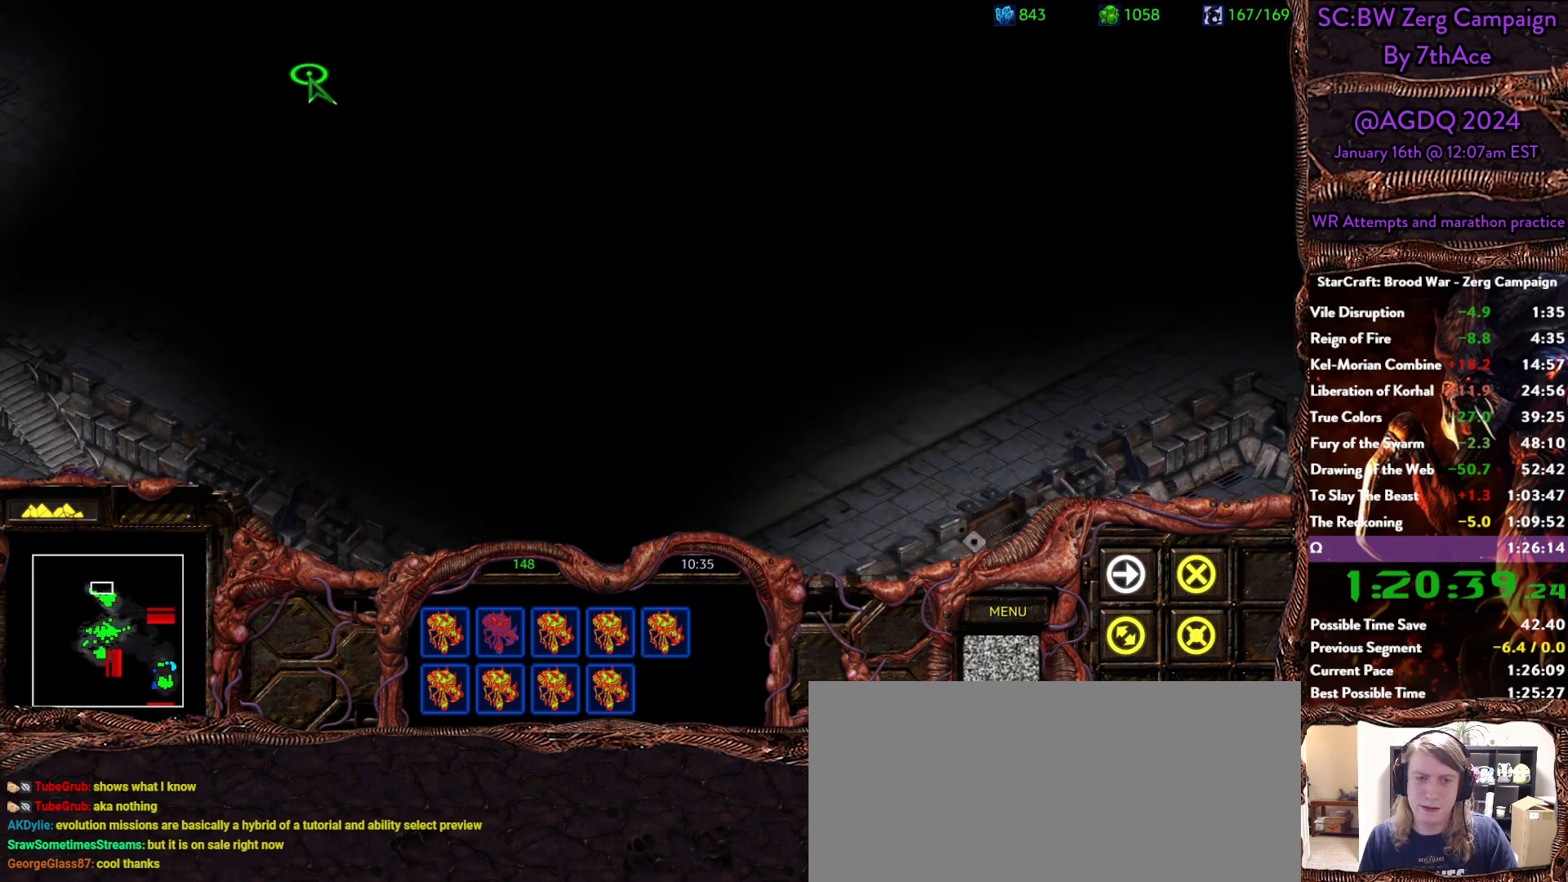
{"keys": [], "mouse": [], "events": [[100, "mouse_right", "up"]]}
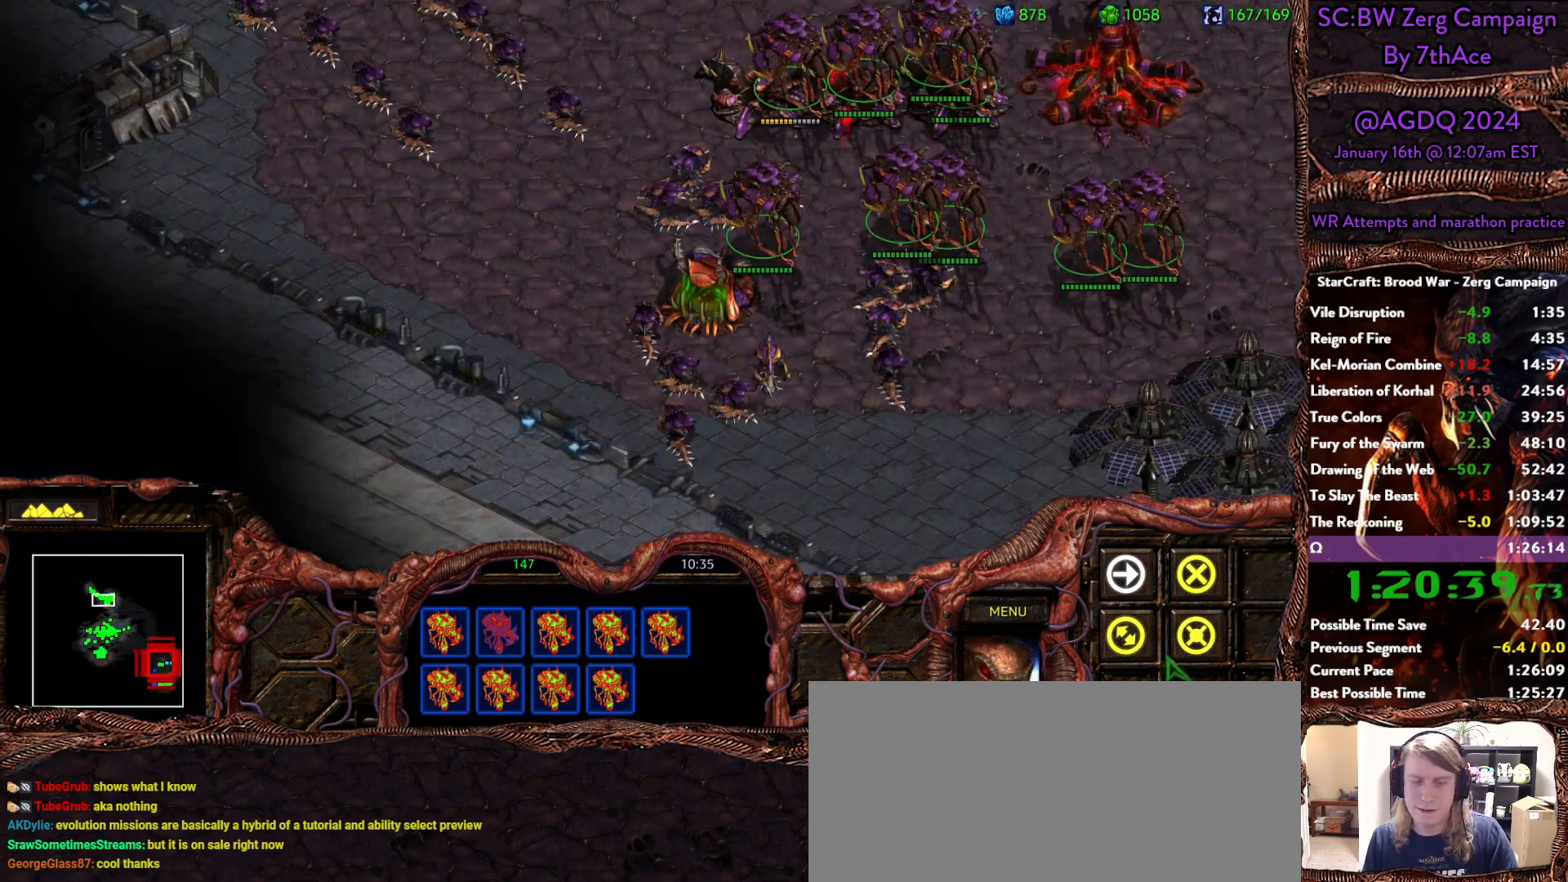
{"keys": [], "mouse": [], "events": []}
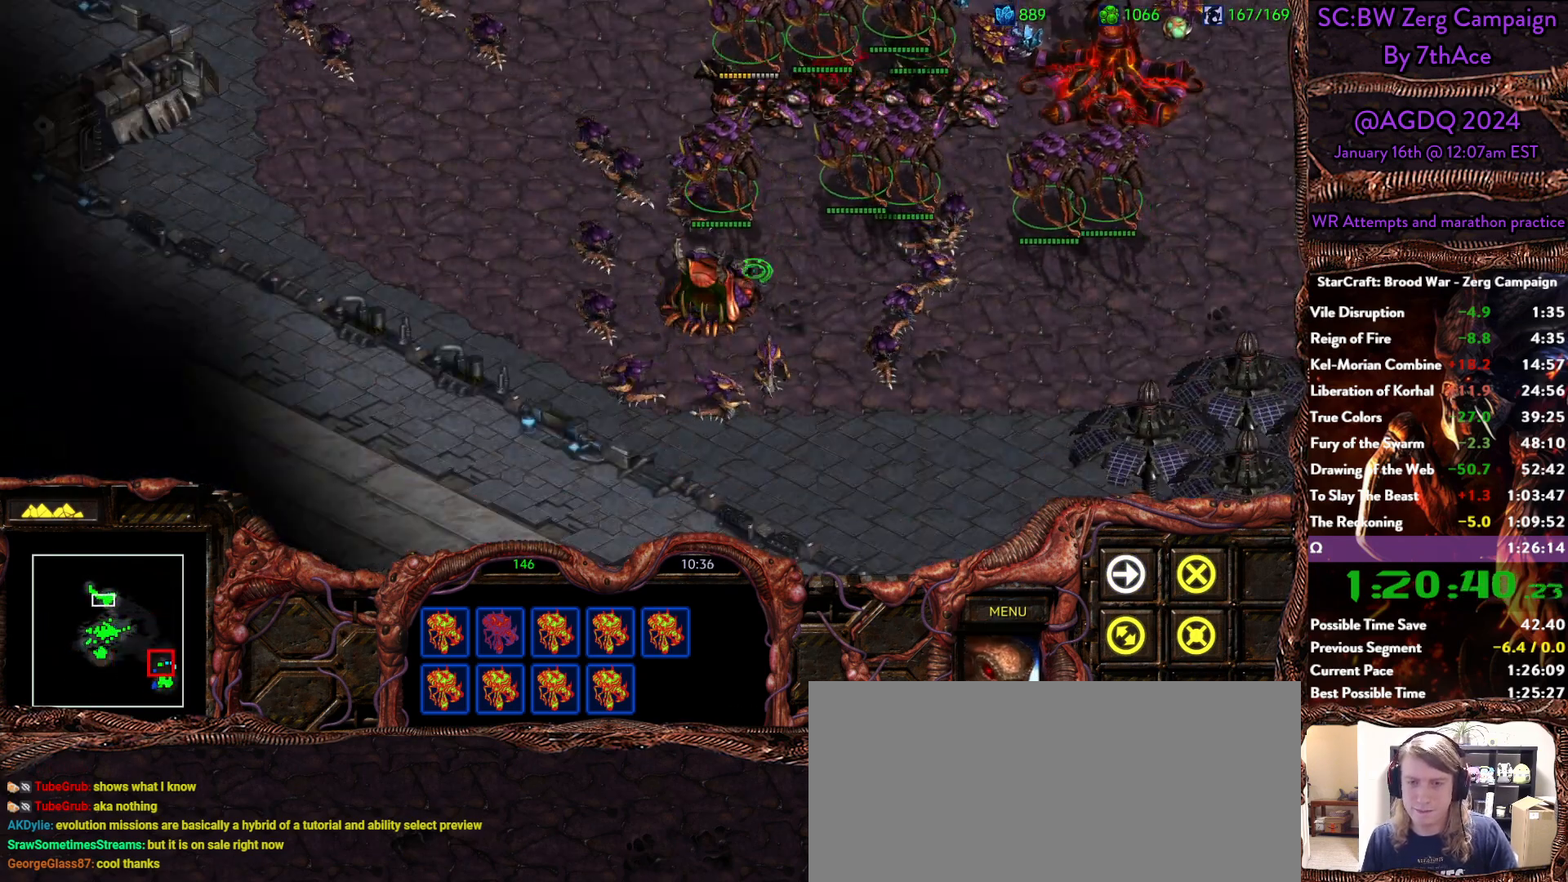
{"keys": ["ctrl"], "mouse": [], "events": [[317, "ctrl", "down"]]}
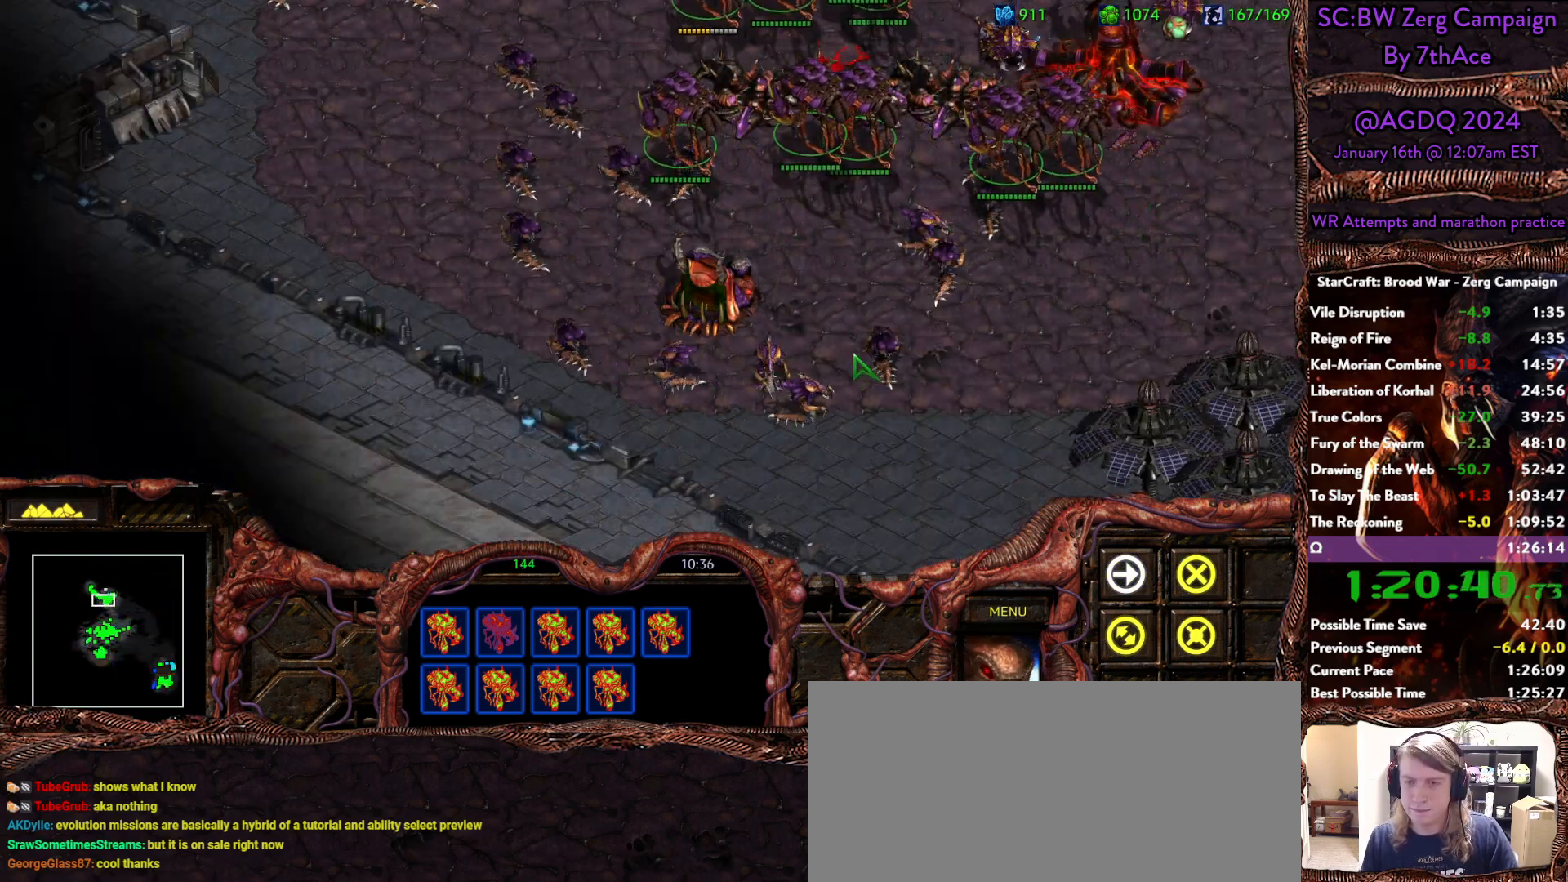
{"keys": ["ctrl"], "mouse": ["left"], "events": [[417, "mouse_left", "down"]]}
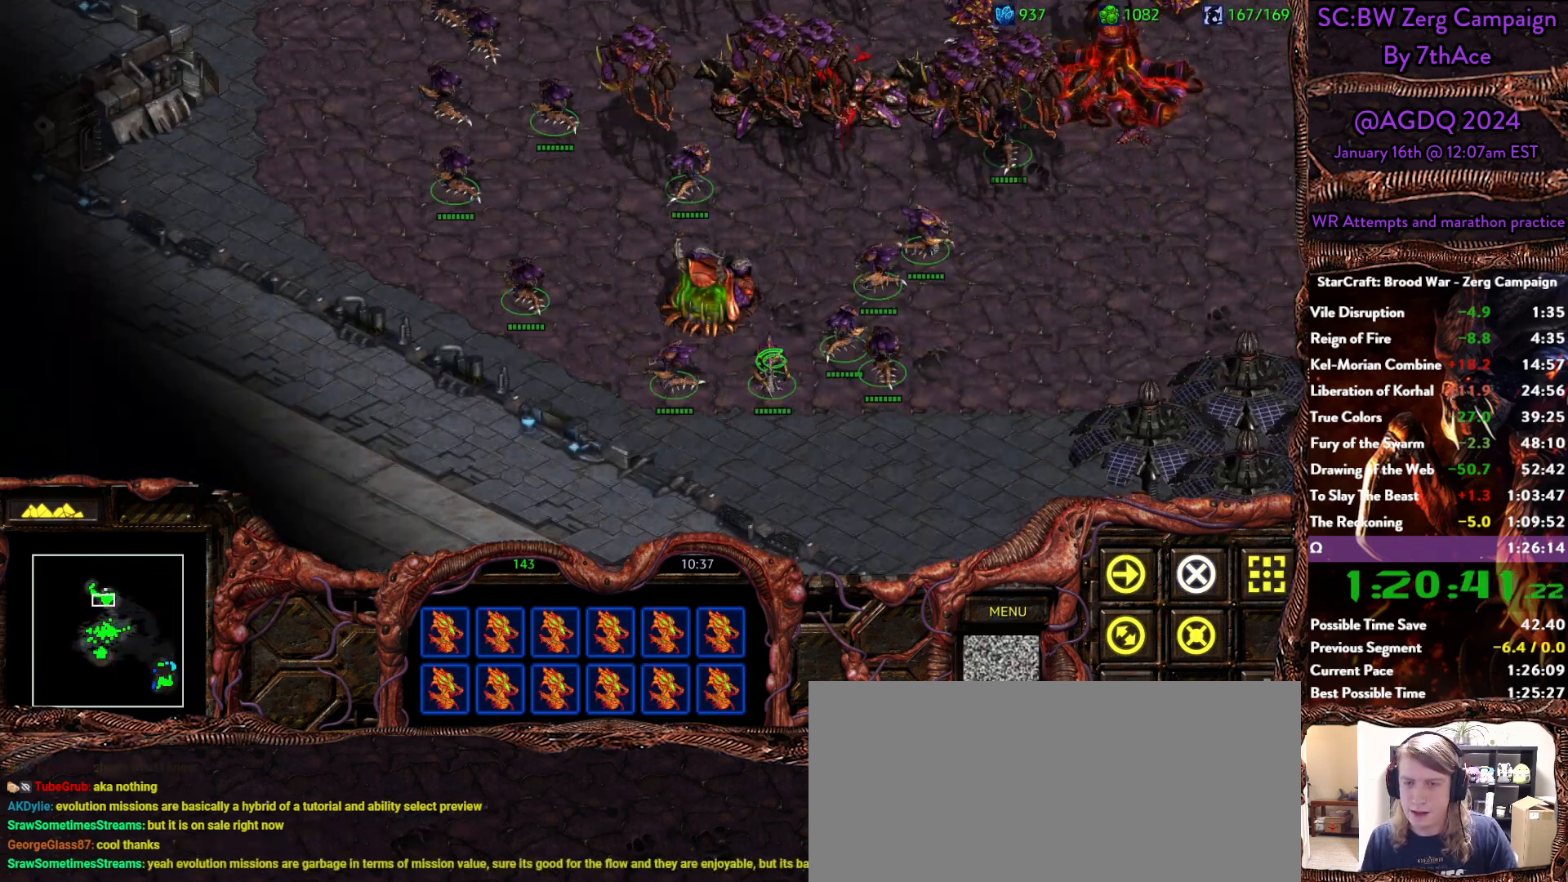
{"keys": [], "mouse": [], "events": [[17, "mouse_left", "up"], [117, "ctrl", "up"]]}
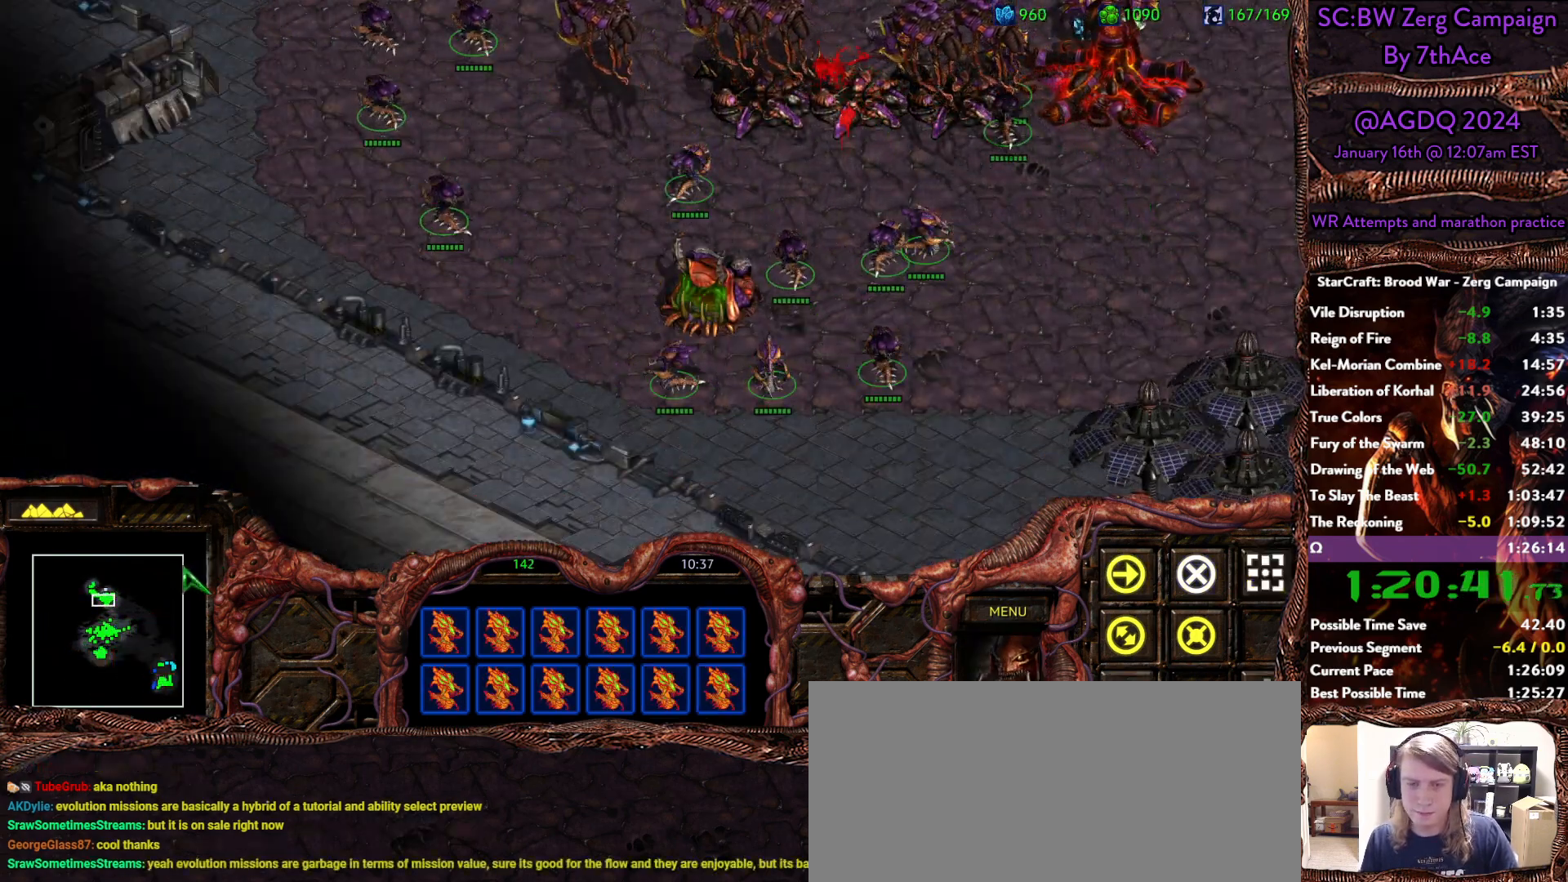
{"keys": [], "mouse": ["left"], "events": [[33, "a", "down"], [167, "a", "up"], [167, "mouse_left", "down"], [267, "mouse_left", "up"], [367, "a", "down"], [450, "mouse_left", "down"], [500, "a", "up"]]}
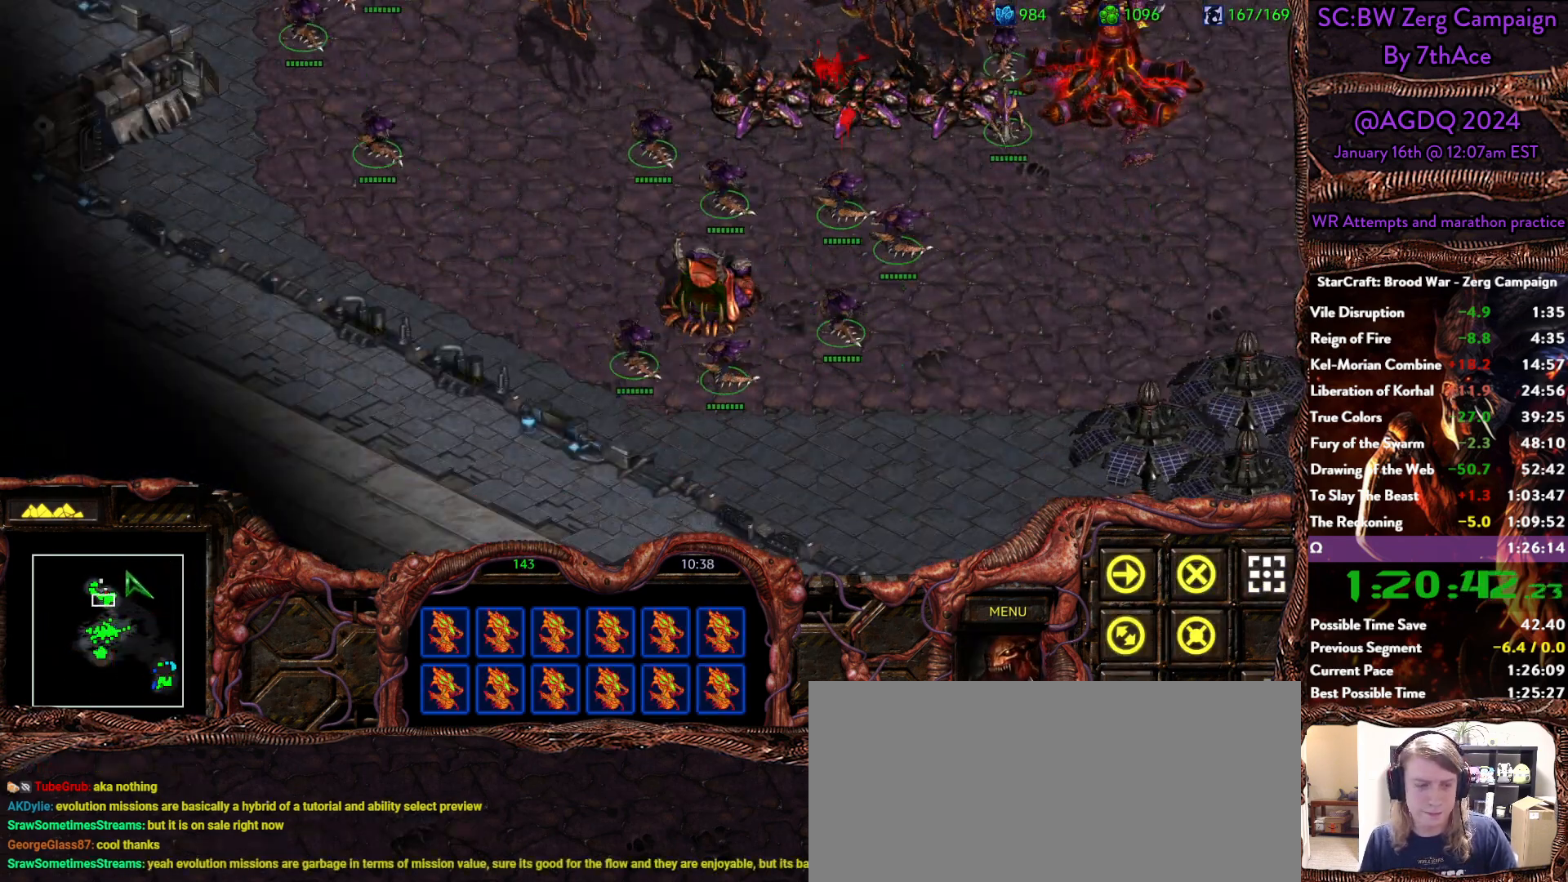
{"keys": [], "mouse": [], "events": [[50, "mouse_left", "up"], [133, "a", "down"], [283, "a", "up"], [283, "mouse_left", "down"], [383, "mouse_left", "up"]]}
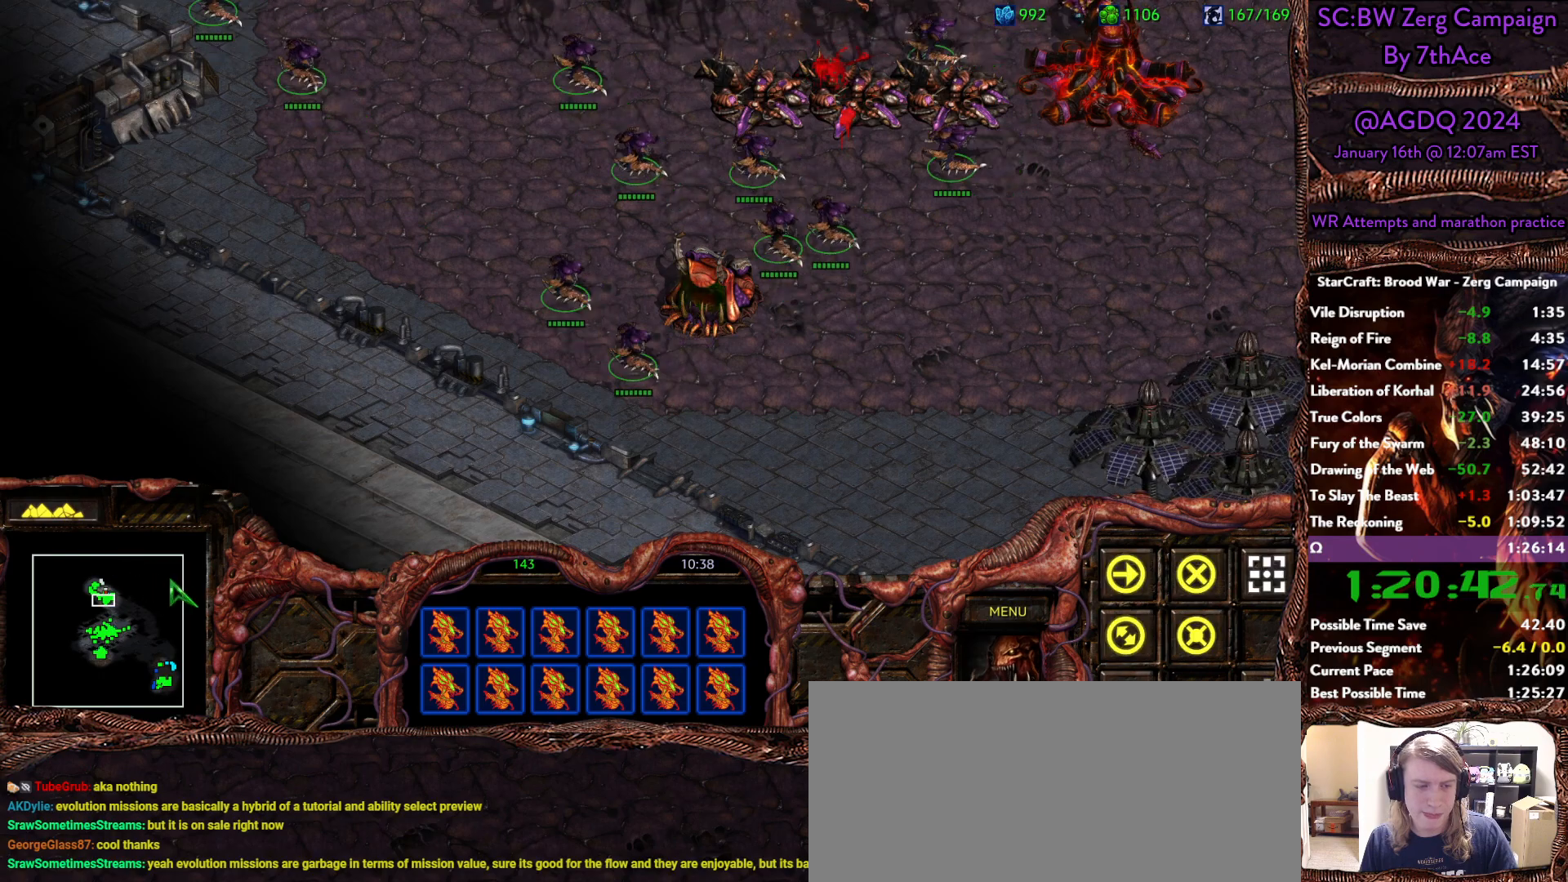
{"keys": [], "mouse": []}